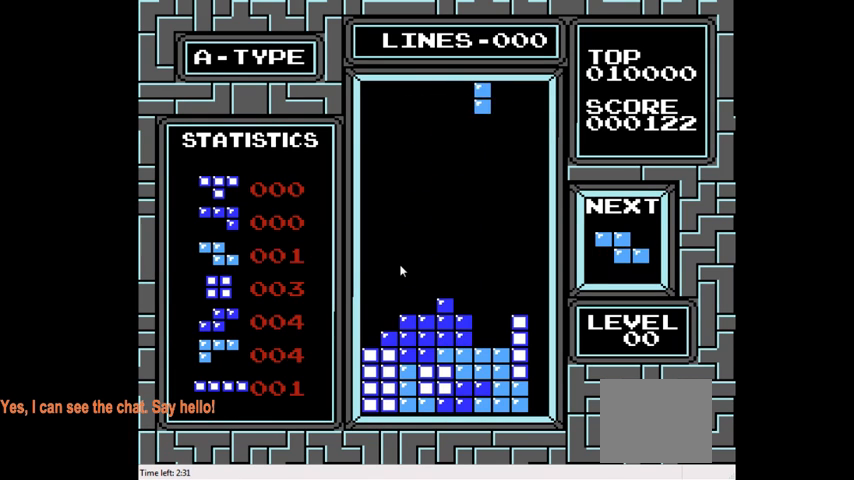
Gameplay with a controller (PlayStation layout); each line is a JSON object with the inputs held at the frame after it. "events" lists button and stick changes between this image and that frame as [ms after this image, input, new state], when the widget could be followed in between. Not read: L3 R3 left_stick.
{"buttons": ["DPAD_DOWN"], "right_stick": "center", "events": [[33, "CIRCLE", "up"], [33, "DPAD_RIGHT", "up"], [167, "DPAD_DOWN", "down"]]}
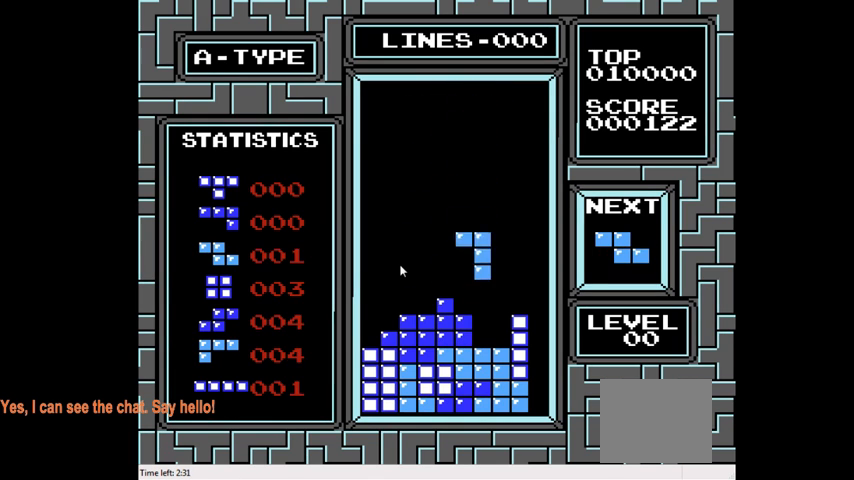
{"buttons": ["DPAD_LEFT"], "right_stick": "center", "events": [[267, "DPAD_DOWN", "up"], [367, "DPAD_LEFT", "down"]]}
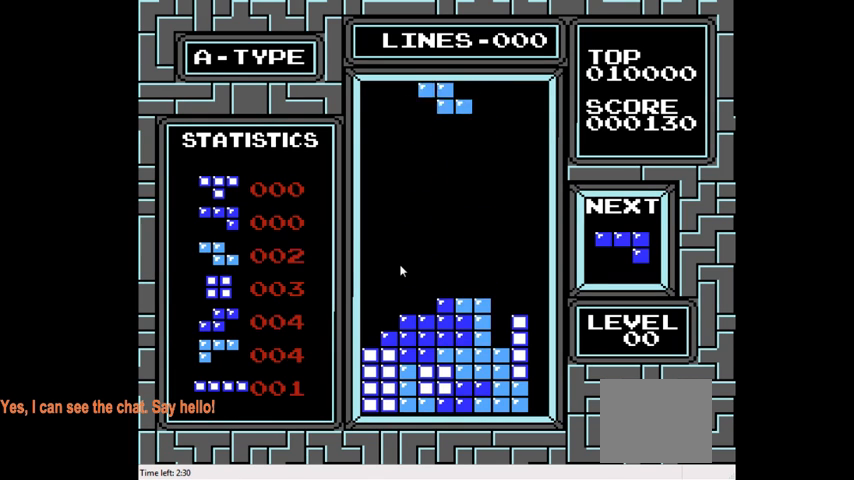
{"buttons": ["DPAD_LEFT"], "right_stick": "center", "events": [[267, "CROSS", "down"], [333, "CROSS", "up"]]}
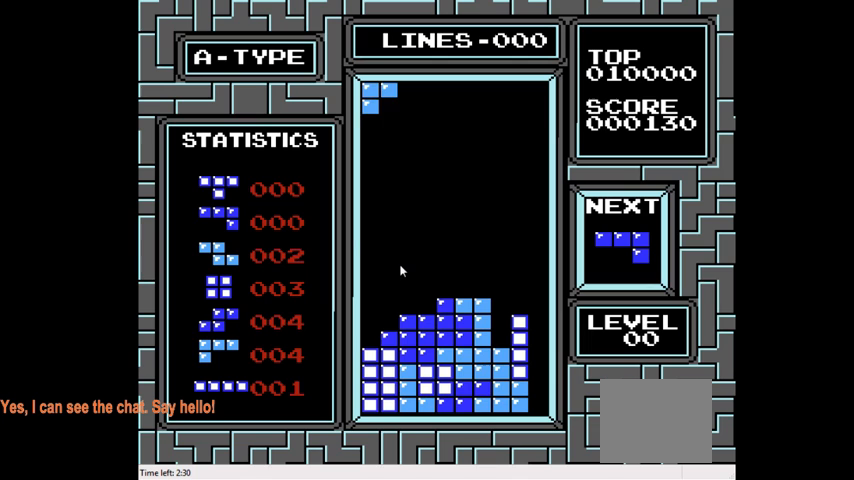
{"buttons": ["DPAD_DOWN"], "right_stick": "center", "events": [[67, "DPAD_DOWN", "down"], [100, "DPAD_LEFT", "up"]]}
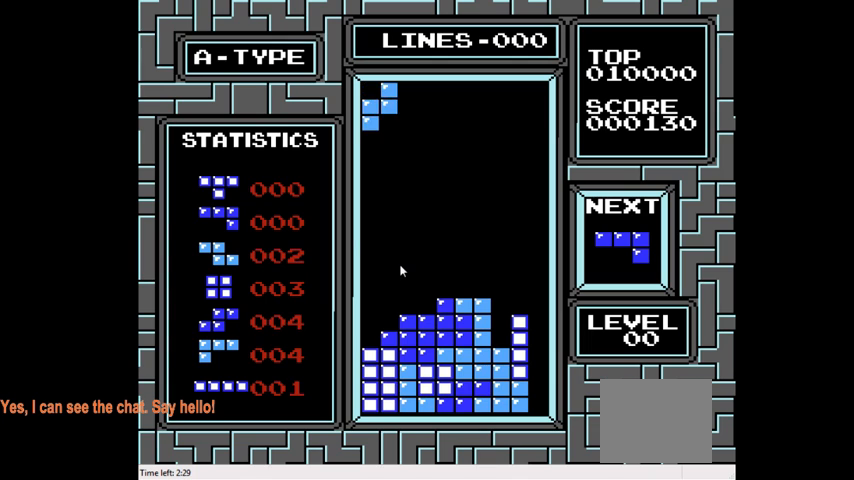
{"buttons": ["DPAD_DOWN"], "right_stick": "center", "events": [[100, "DPAD_DOWN", "up"], [133, "DPAD_DOWN", "down"]]}
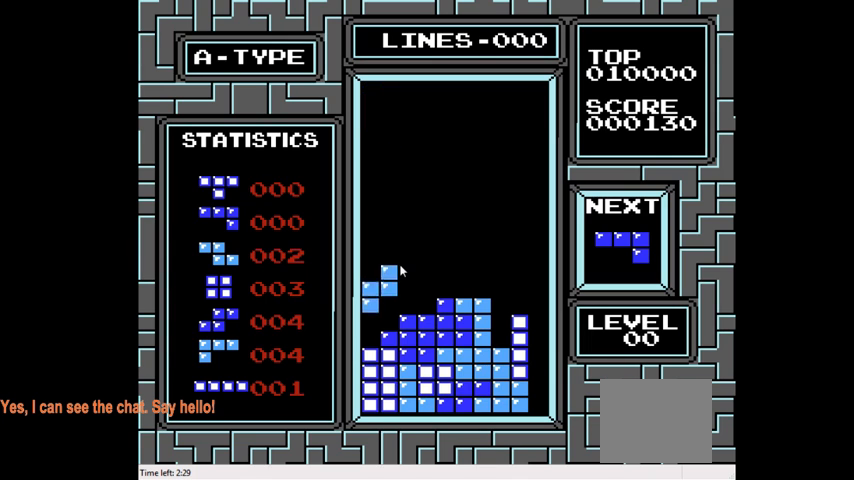
{"buttons": ["DPAD_RIGHT"], "right_stick": "center", "events": [[333, "DPAD_DOWN", "up"], [400, "DPAD_RIGHT", "down"]]}
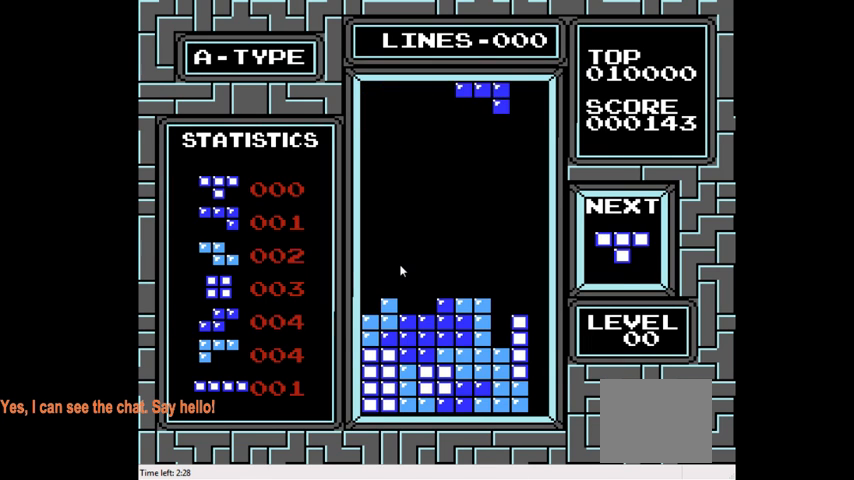
{"buttons": ["DPAD_DOWN"], "right_stick": "center", "events": [[67, "DPAD_RIGHT", "up"], [133, "DPAD_RIGHT", "down"], [267, "DPAD_RIGHT", "up"], [333, "CROSS", "down"], [467, "CROSS", "up"], [467, "DPAD_DOWN", "down"]]}
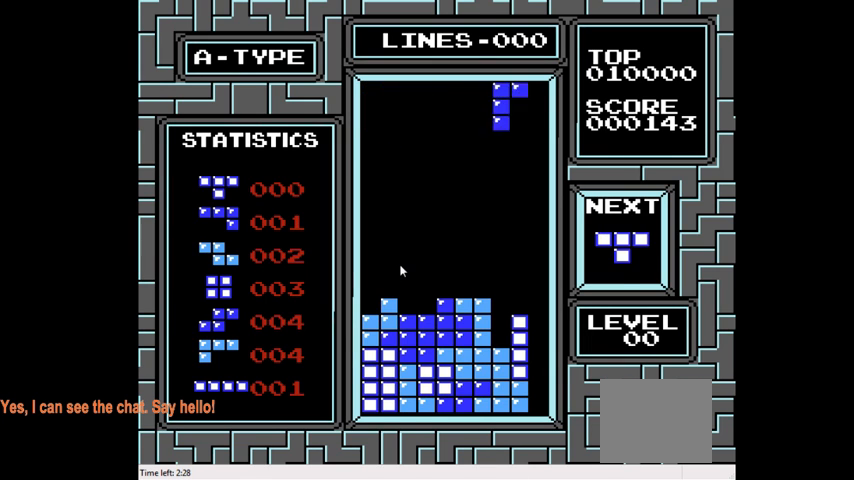
{"buttons": ["DPAD_DOWN"], "right_stick": "center", "events": []}
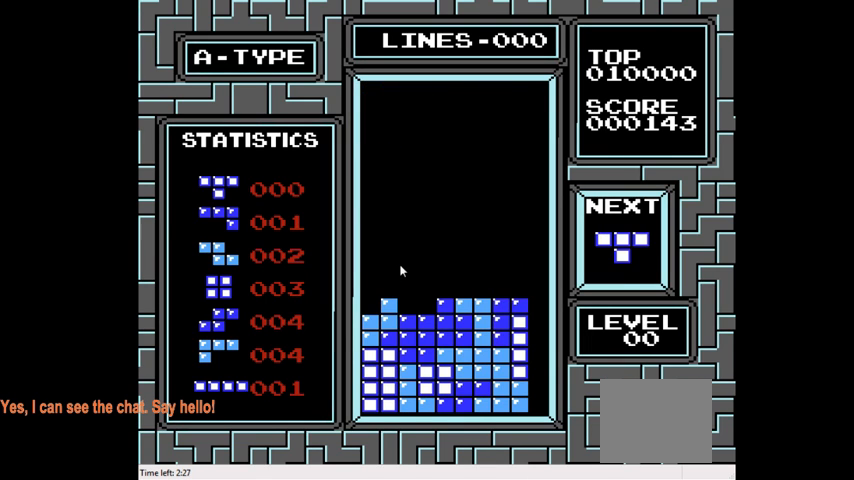
{"buttons": [], "right_stick": "center", "events": [[167, "DPAD_DOWN", "up"], [300, "DPAD_LEFT", "down"], [433, "DPAD_LEFT", "up"]]}
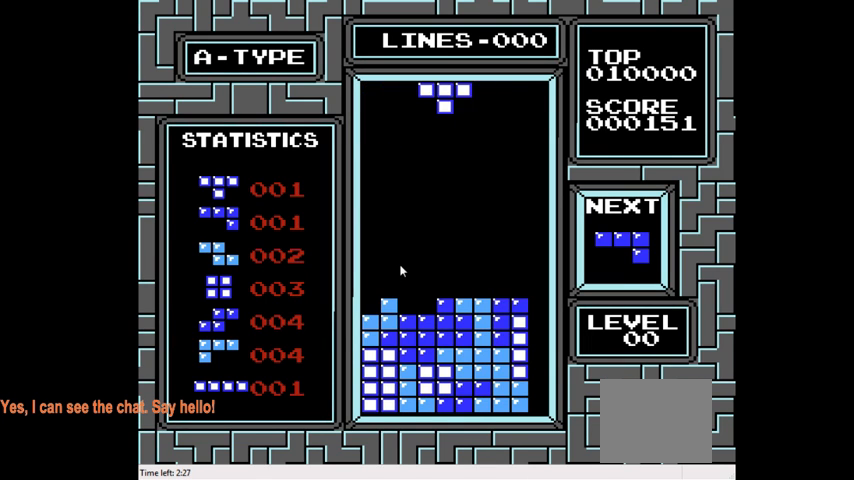
{"buttons": ["DPAD_LEFT"], "right_stick": "center", "events": [[67, "DPAD_LEFT", "down"], [267, "CROSS", "down"], [400, "CROSS", "up"]]}
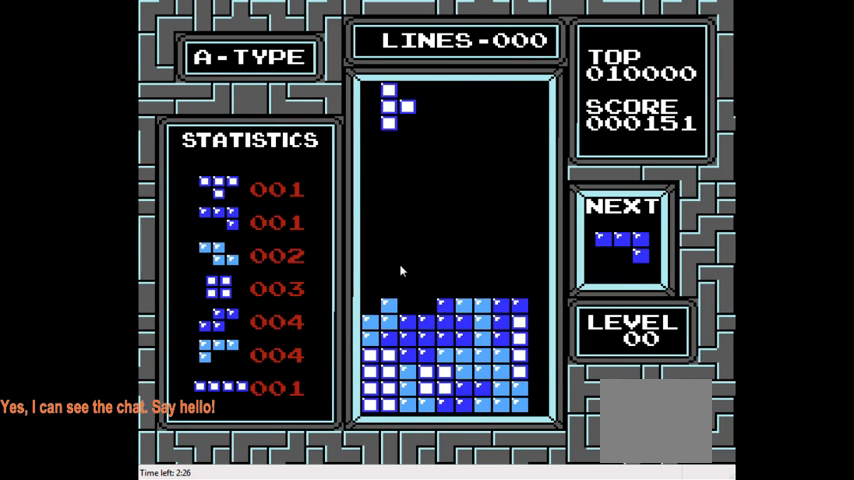
{"buttons": ["DPAD_DOWN"], "right_stick": "center", "events": [[233, "DPAD_LEFT", "up"], [333, "DPAD_DOWN", "down"]]}
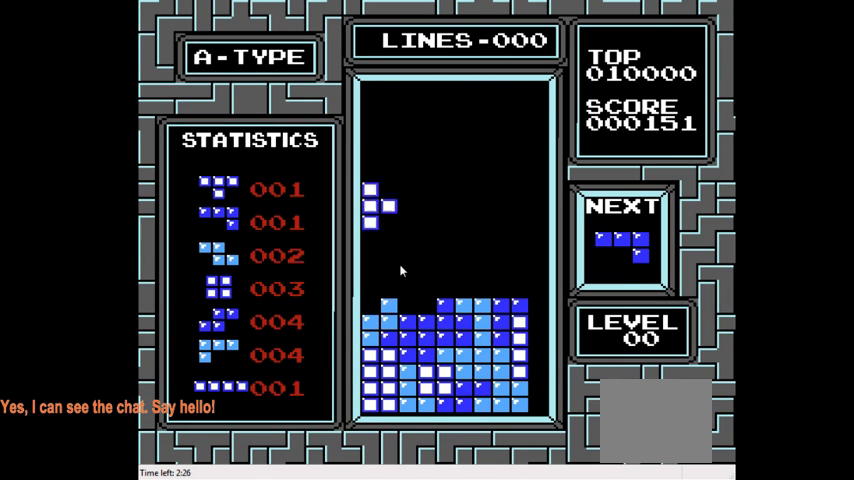
{"buttons": [], "right_stick": "center", "events": [[367, "DPAD_DOWN", "up"]]}
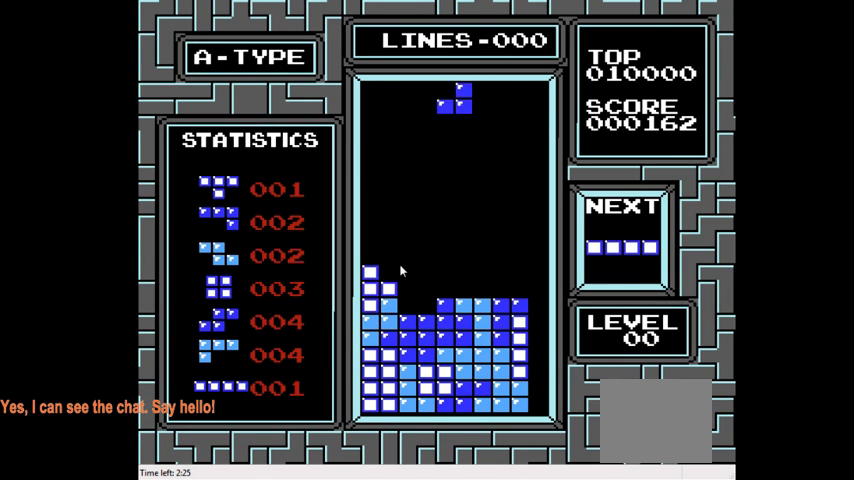
{"buttons": ["DPAD_DOWN"], "right_stick": "center", "events": [[33, "CIRCLE", "down"], [100, "CIRCLE", "up"], [167, "CIRCLE", "down"], [300, "CIRCLE", "up"], [300, "DPAD_DOWN", "down"]]}
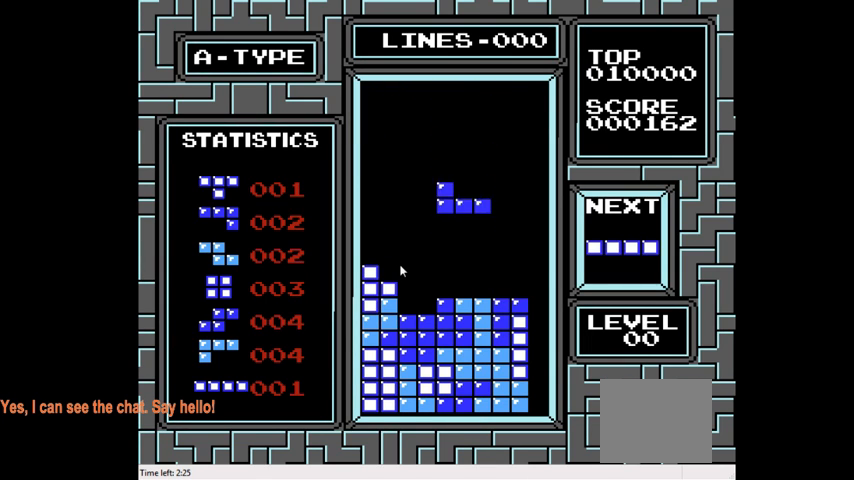
{"buttons": ["DPAD_LEFT"], "right_stick": "center", "events": [[333, "DPAD_DOWN", "up"], [467, "DPAD_LEFT", "down"]]}
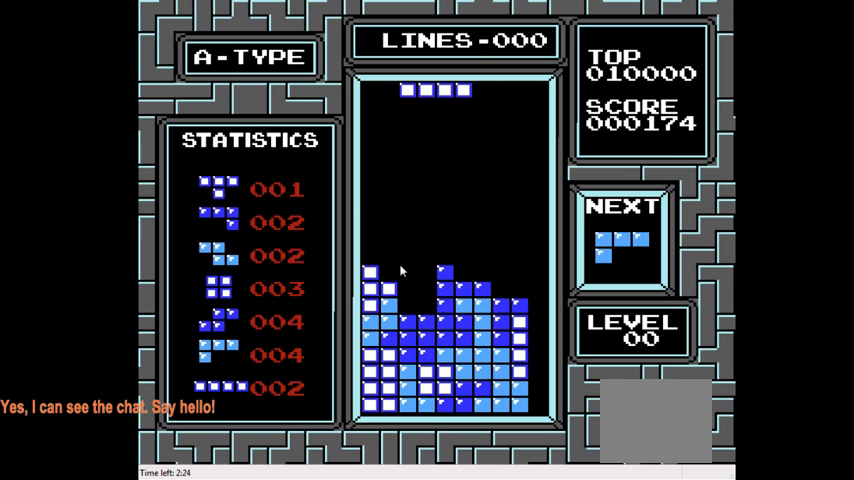
{"buttons": [], "right_stick": "center", "events": [[233, "CIRCLE", "down"], [267, "DPAD_LEFT", "up"], [333, "CIRCLE", "up"]]}
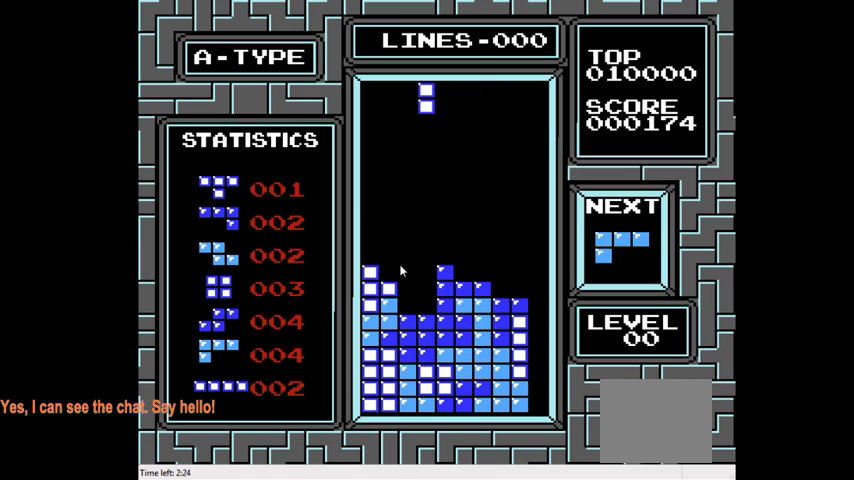
{"buttons": ["DPAD_DOWN"], "right_stick": "center", "events": [[300, "DPAD_DOWN", "down"]]}
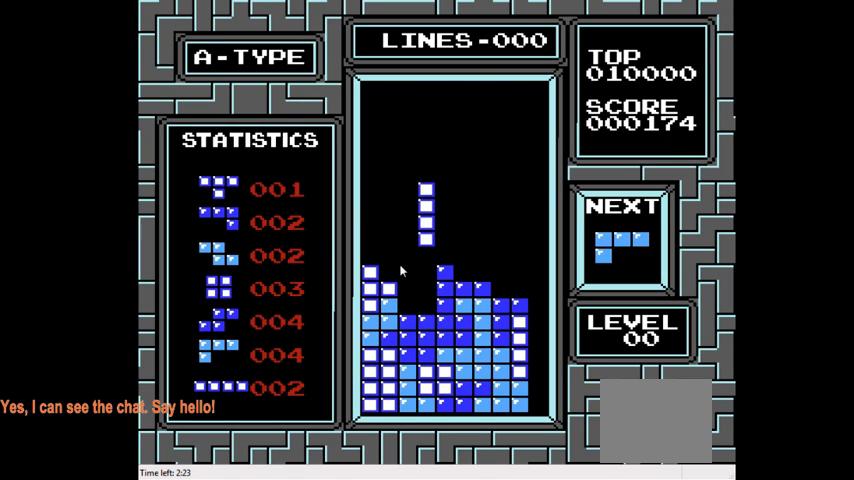
{"buttons": ["CIRCLE", "DPAD_LEFT"], "right_stick": "center", "events": [[333, "DPAD_DOWN", "up"], [433, "CIRCLE", "down"], [467, "DPAD_LEFT", "down"]]}
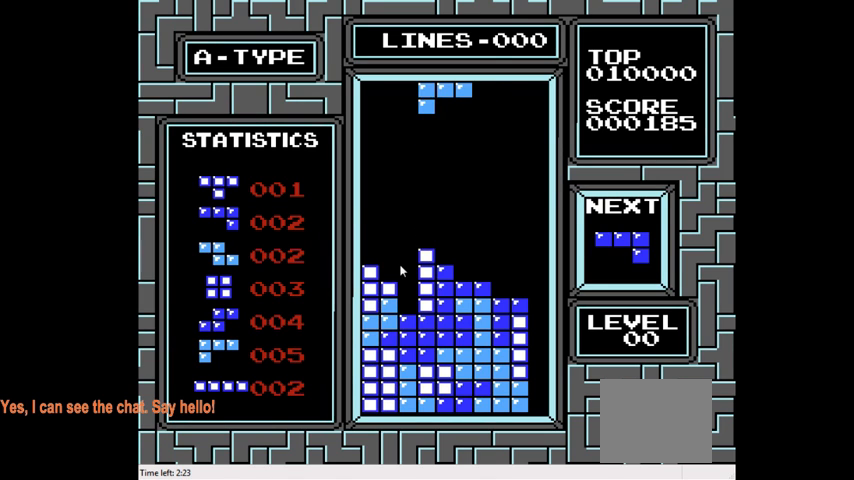
{"buttons": ["CIRCLE"], "right_stick": "center", "events": [[33, "CIRCLE", "up"], [400, "DPAD_LEFT", "up"], [500, "CIRCLE", "down"]]}
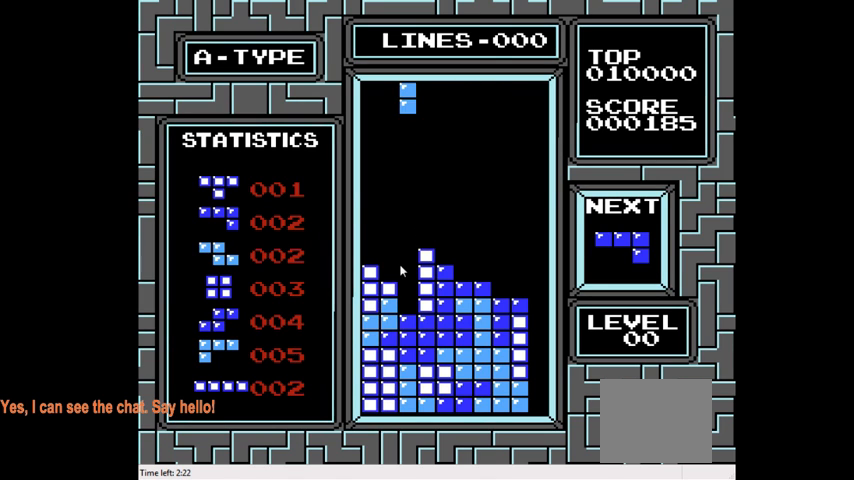
{"buttons": ["DPAD_DOWN"], "right_stick": "center", "events": [[100, "CIRCLE", "up"], [133, "DPAD_DOWN", "down"]]}
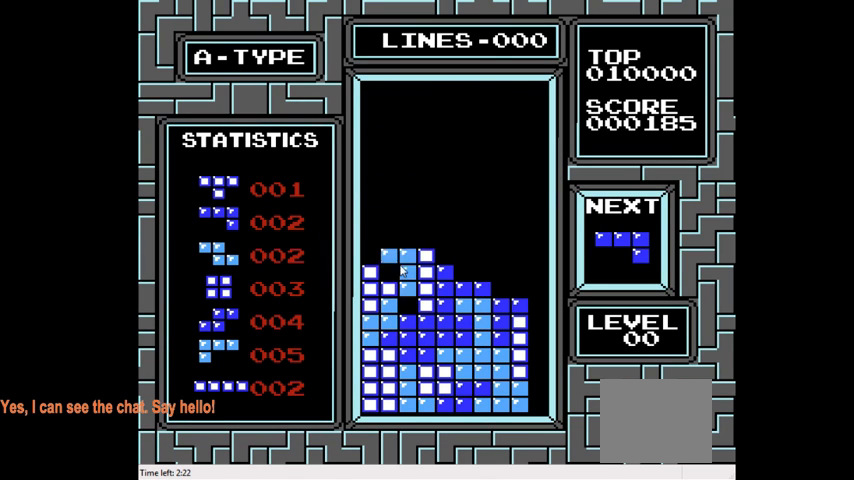
{"buttons": ["DPAD_RIGHT"], "right_stick": "center", "events": [[200, "DPAD_DOWN", "up"], [333, "DPAD_RIGHT", "down"]]}
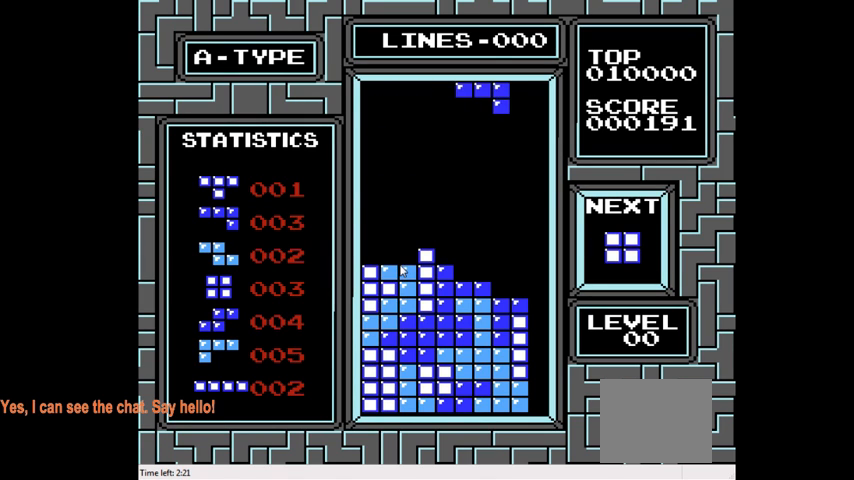
{"buttons": ["CIRCLE", "DPAD_LEFT"], "right_stick": "center", "events": [[33, "DPAD_RIGHT", "up"], [200, "DPAD_LEFT", "down"], [367, "CIRCLE", "down"]]}
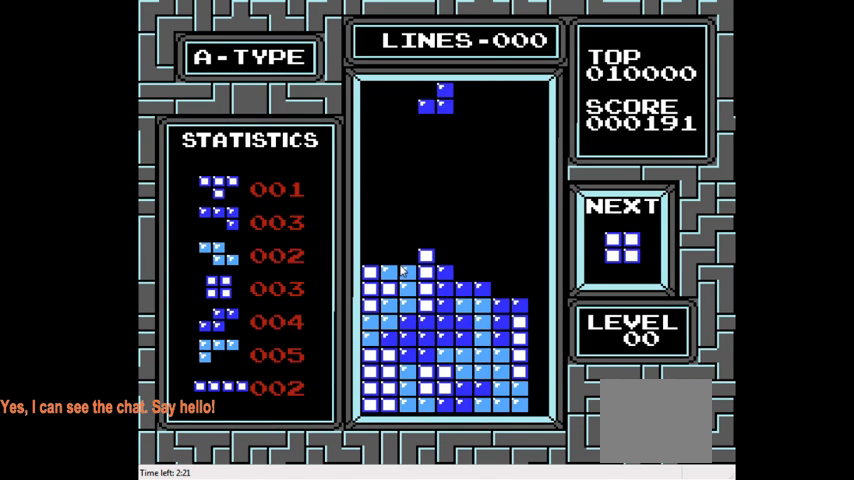
{"buttons": ["DPAD_DOWN"], "right_stick": "center", "events": [[33, "CIRCLE", "up"], [100, "CIRCLE", "down"], [233, "CIRCLE", "up"], [367, "DPAD_LEFT", "up"], [500, "DPAD_DOWN", "down"]]}
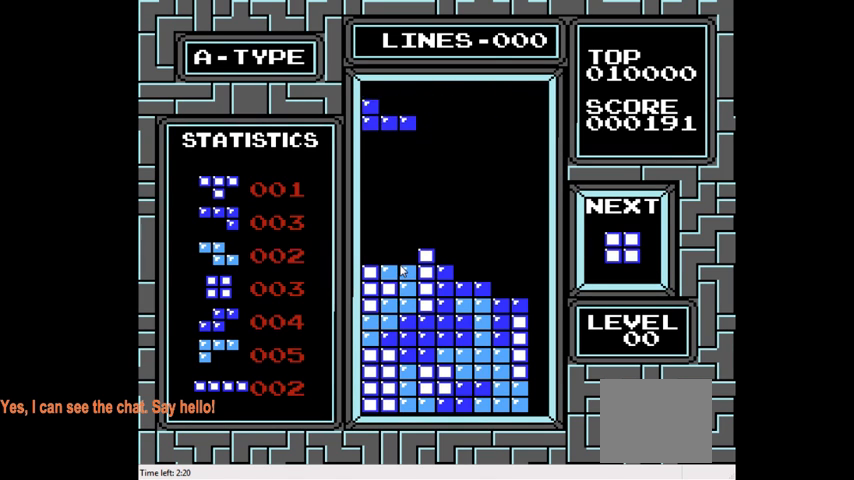
{"buttons": ["DPAD_RIGHT"], "right_stick": "center", "events": [[433, "DPAD_DOWN", "up"], [500, "DPAD_RIGHT", "down"]]}
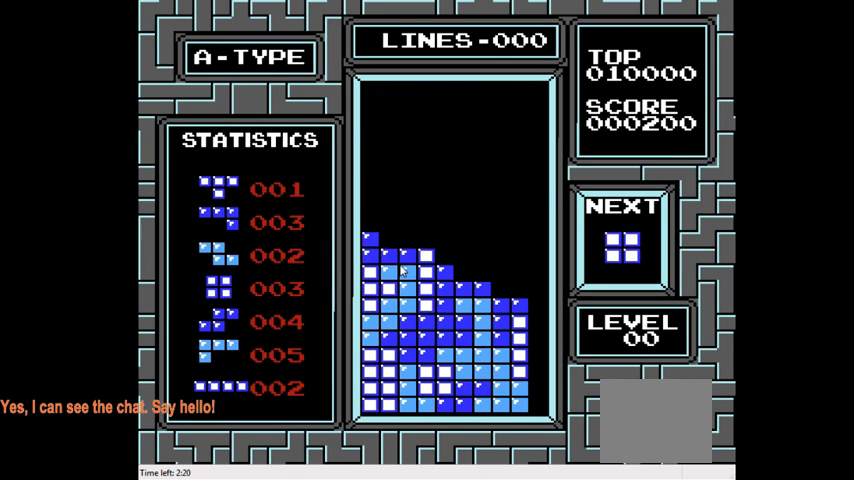
{"buttons": [], "right_stick": "center", "events": [[367, "DPAD_RIGHT", "up"]]}
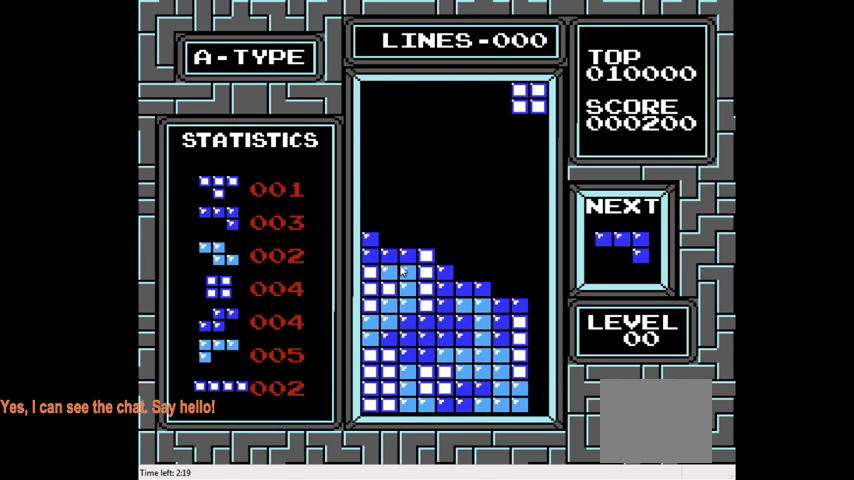
{"buttons": [], "right_stick": "center", "events": [[67, "DPAD_DOWN", "down"], [133, "DPAD_DOWN", "up"], [333, "DPAD_LEFT", "down"], [433, "DPAD_LEFT", "up"]]}
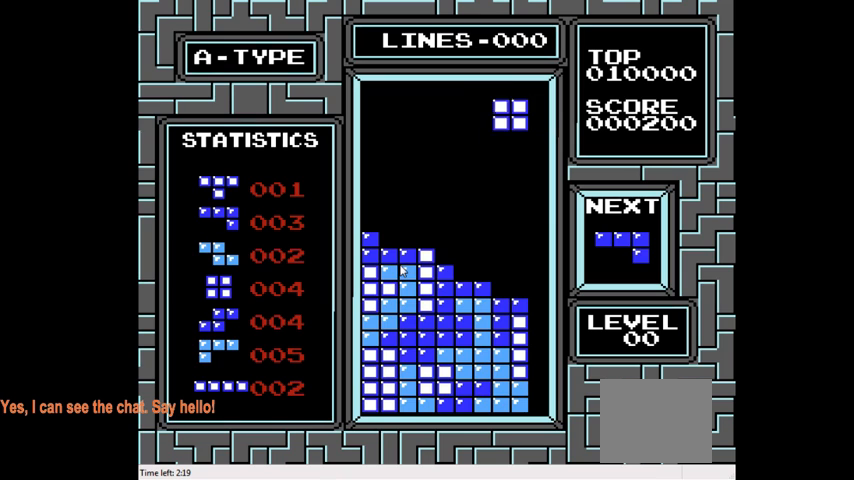
{"buttons": ["DPAD_DOWN"], "right_stick": "center", "events": [[33, "DPAD_DOWN", "down"]]}
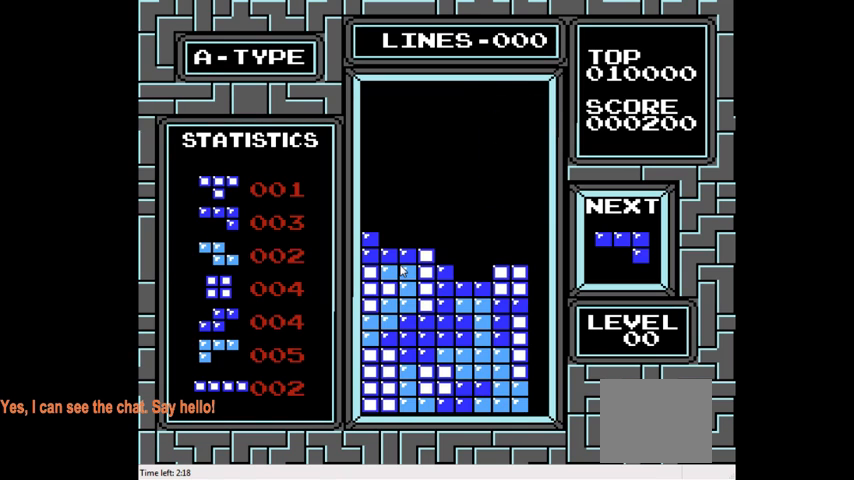
{"buttons": [], "right_stick": "center", "events": [[33, "DPAD_DOWN", "up"], [200, "DPAD_RIGHT", "down"], [233, "CIRCLE", "down"], [333, "CIRCLE", "up"], [367, "DPAD_RIGHT", "up"]]}
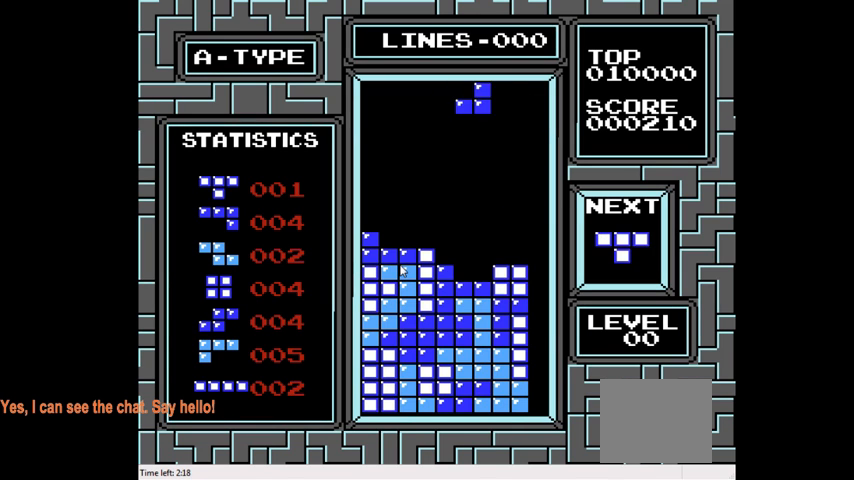
{"buttons": ["DPAD_DOWN"], "right_stick": "center", "events": [[33, "DPAD_DOWN", "down"]]}
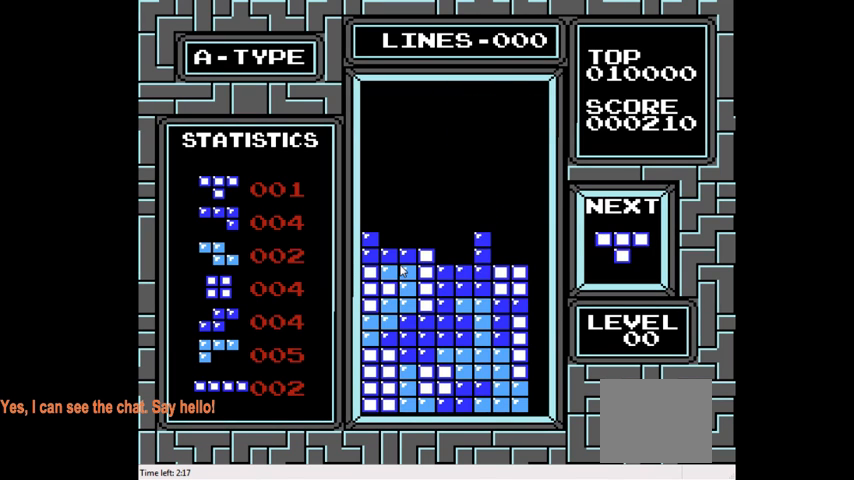
{"buttons": ["DPAD_LEFT"], "right_stick": "center", "events": [[33, "DPAD_DOWN", "up"], [133, "DPAD_LEFT", "down"], [367, "CIRCLE", "down"], [500, "CIRCLE", "up"]]}
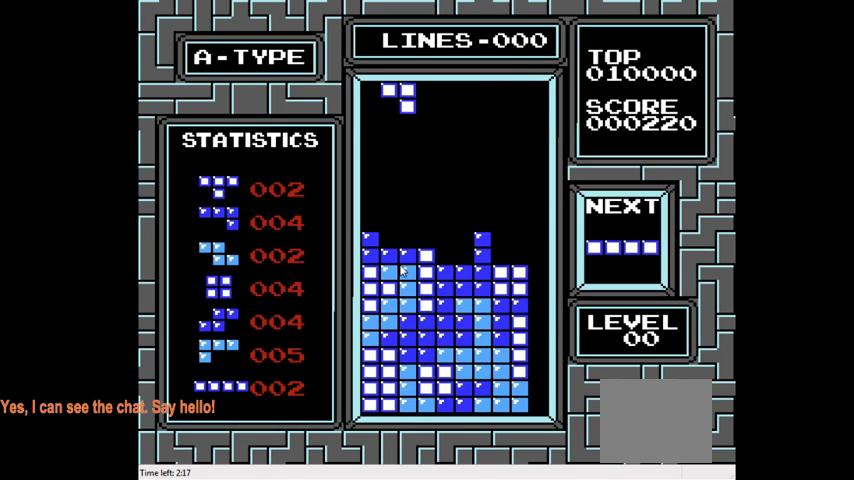
{"buttons": ["DPAD_DOWN"], "right_stick": "center", "events": [[33, "DPAD_LEFT", "up"], [100, "CIRCLE", "down"], [200, "CIRCLE", "up"], [267, "DPAD_DOWN", "down"]]}
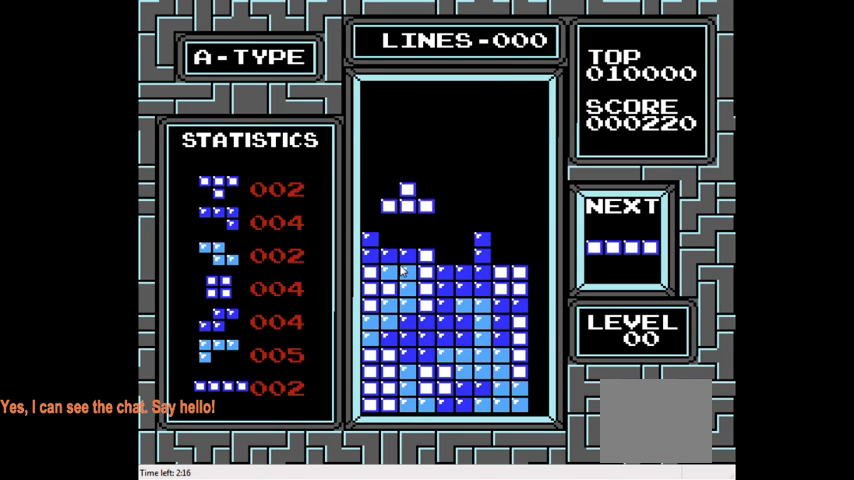
{"buttons": [], "right_stick": "center", "events": [[200, "DPAD_DOWN", "up"], [300, "DPAD_RIGHT", "down"], [400, "DPAD_RIGHT", "up"]]}